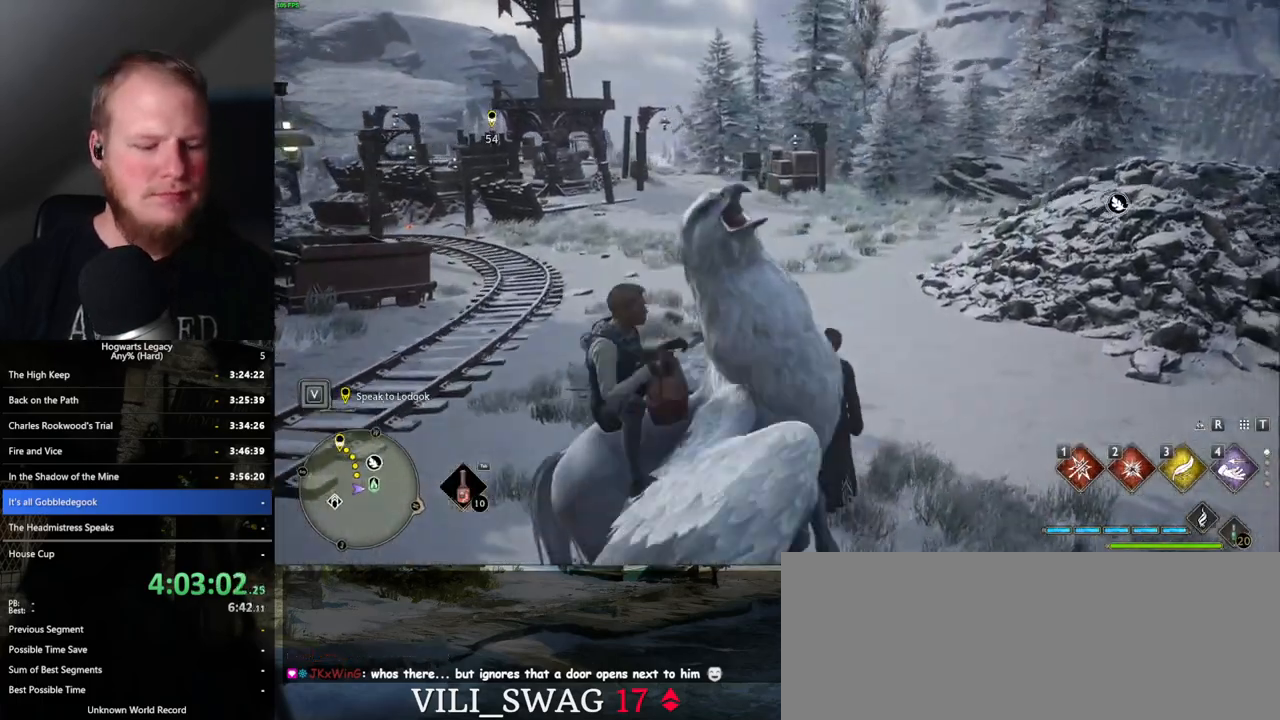
Gameplay with keyboard and mouse; each line is a JSON object with the keys and mouse buttons held at the frame after it. "events" lists presses ("down") and releases ("up") of ".", "/", "0", "1", "2", "3", "4", "5", "6", "7", "8", "9", "a", "alt_l", "alt_r", "b", "backslash", "backspace", "c", "caps_lock", "comma", "ctrl_l", "ctrl_r", "d", "e", "equals", "escape", "f", "f1", "f10", "f11", "f12", "f2", "f3", "f4", "f5", "f6", "f7", "f8", "f9", "g", "h", "i", "j", "k", "l", "lbracket", "m", "minus", "n", "o", "p", "q", "quote", "r", "rbracket", "return", "s", "semicolon", "shift_l", "shift_r", "space", "super_l", "super_r", "t", "tab", "tilde", "u", "v", "w", "x", "y", "z", "mouse_left", "mouse_wheel", "mouse_right", "mouse_mb4" and "mouse_mb5" between this image and that frame as [ms after this image, input, new state], when the widget could be followed in between. "mouse_left", "mouse_wheel", "mouse_right", "mouse_mb4", "mouse_mb5" = the "left", "wheel", "right", "mb4", "mb5" buttons of the "mouse" list. No other keys are recorded. "wheel" means that the mouse wheel is clicked or scrolled. Mouse movement is not recorded.
{"keys": ["b", "w"], "mouse": [], "events": [[500, "b", "down"]]}
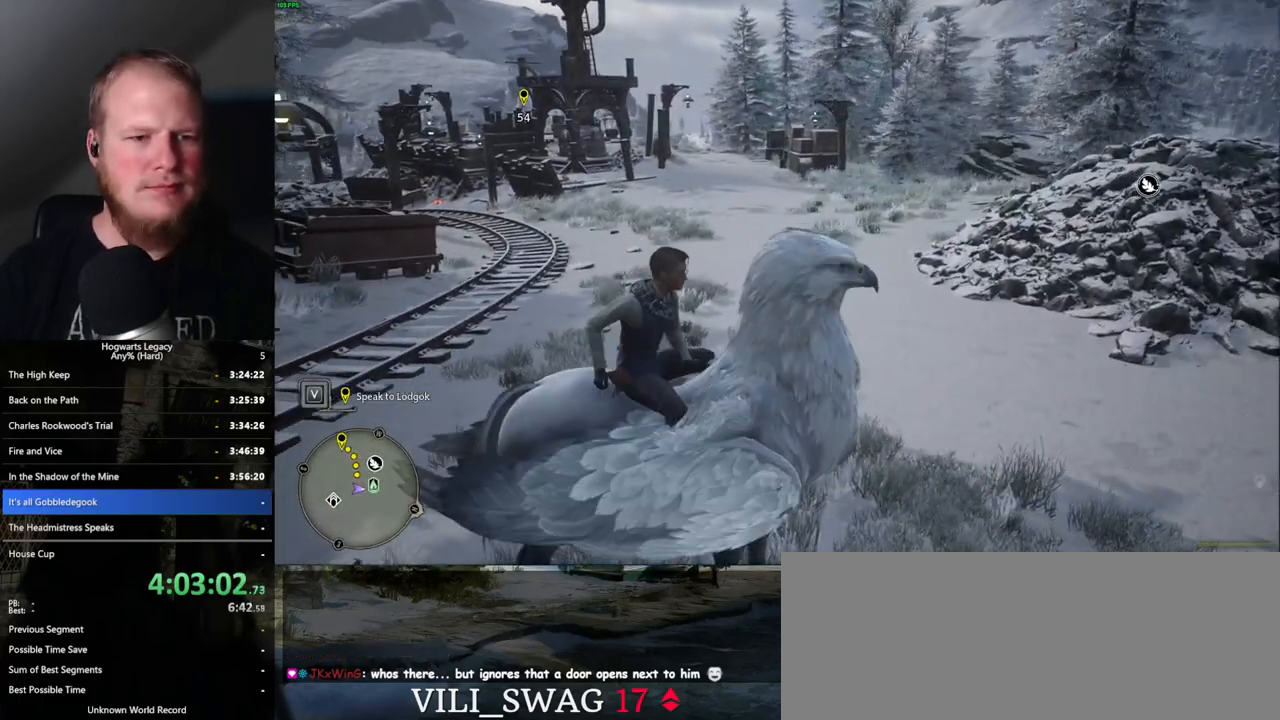
{"keys": ["w"], "mouse": [], "events": [[117, "b", "up"], [250, "b", "down"], [334, "b", "up"]]}
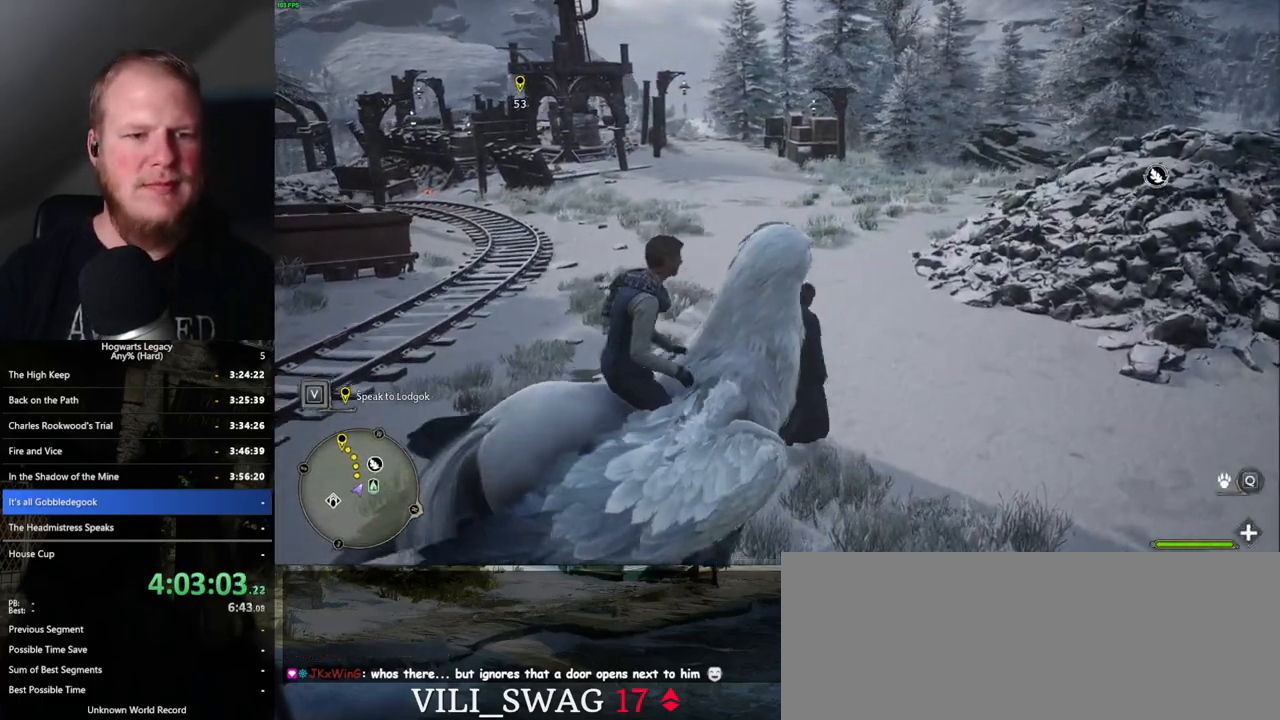
{"keys": ["w"], "mouse": [], "events": [[234, "b", "down"], [334, "b", "up"]]}
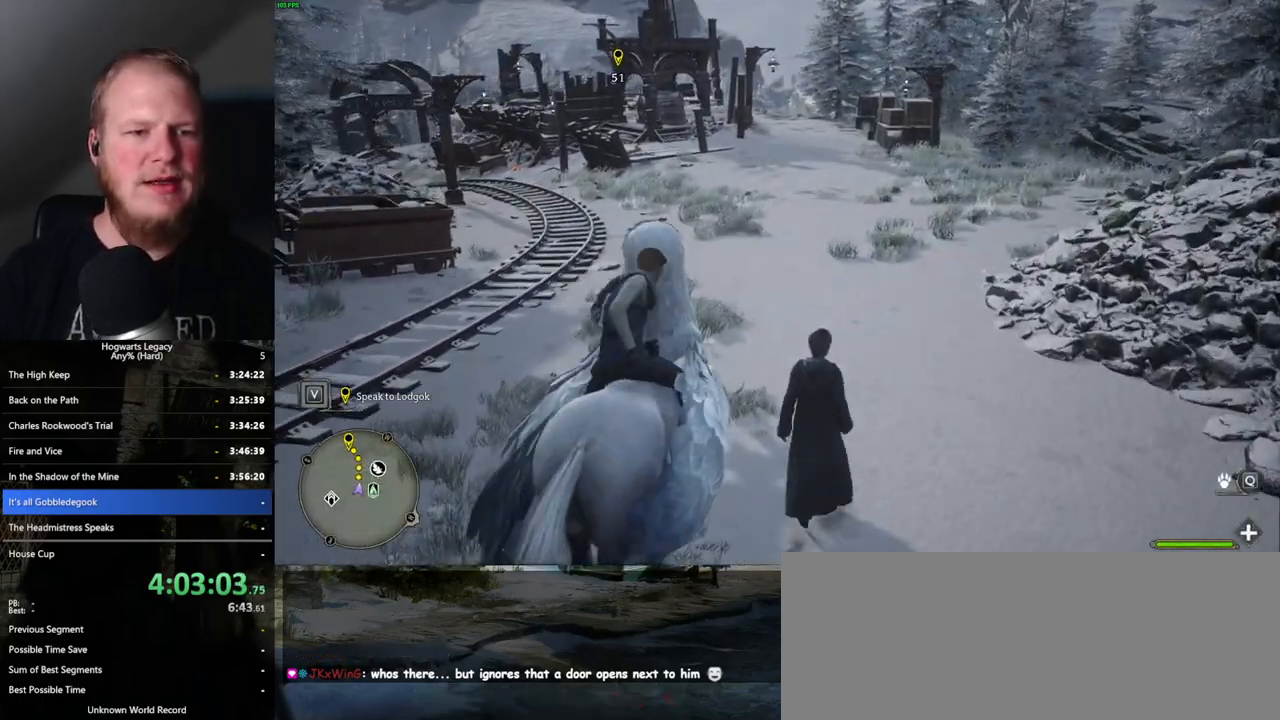
{"keys": ["w"], "mouse": [], "events": []}
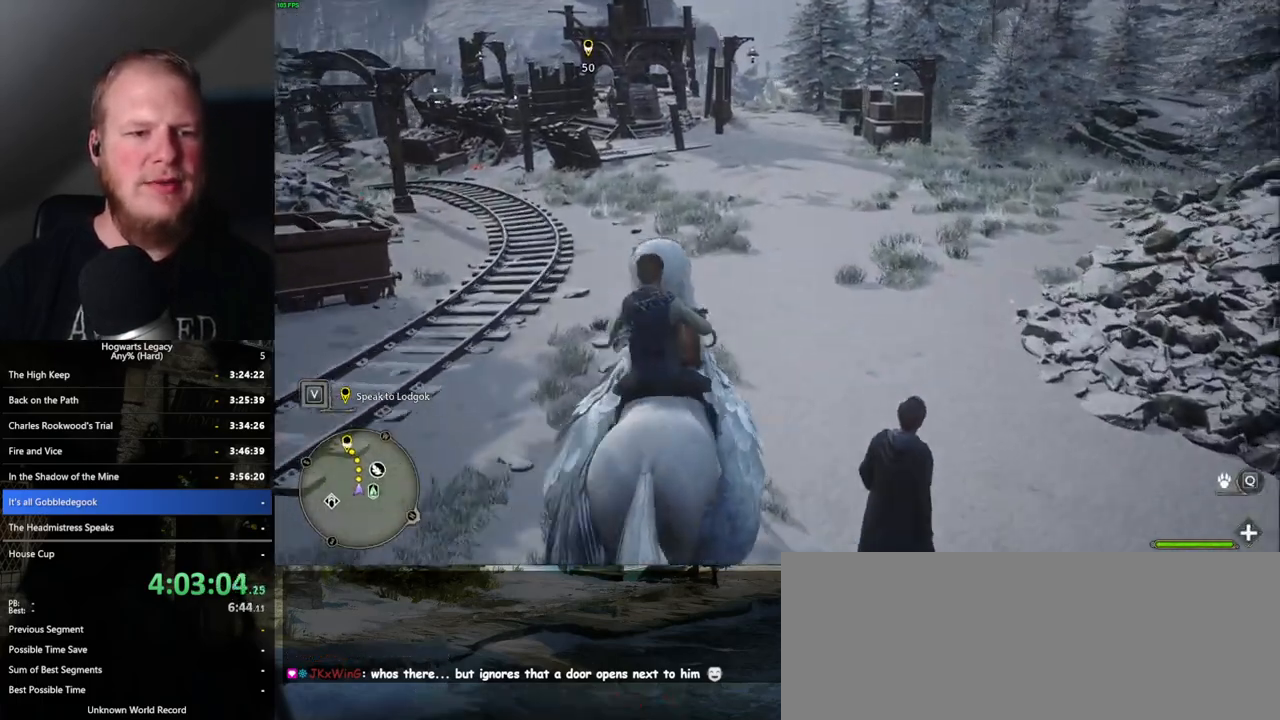
{"keys": ["w"], "mouse": [], "events": []}
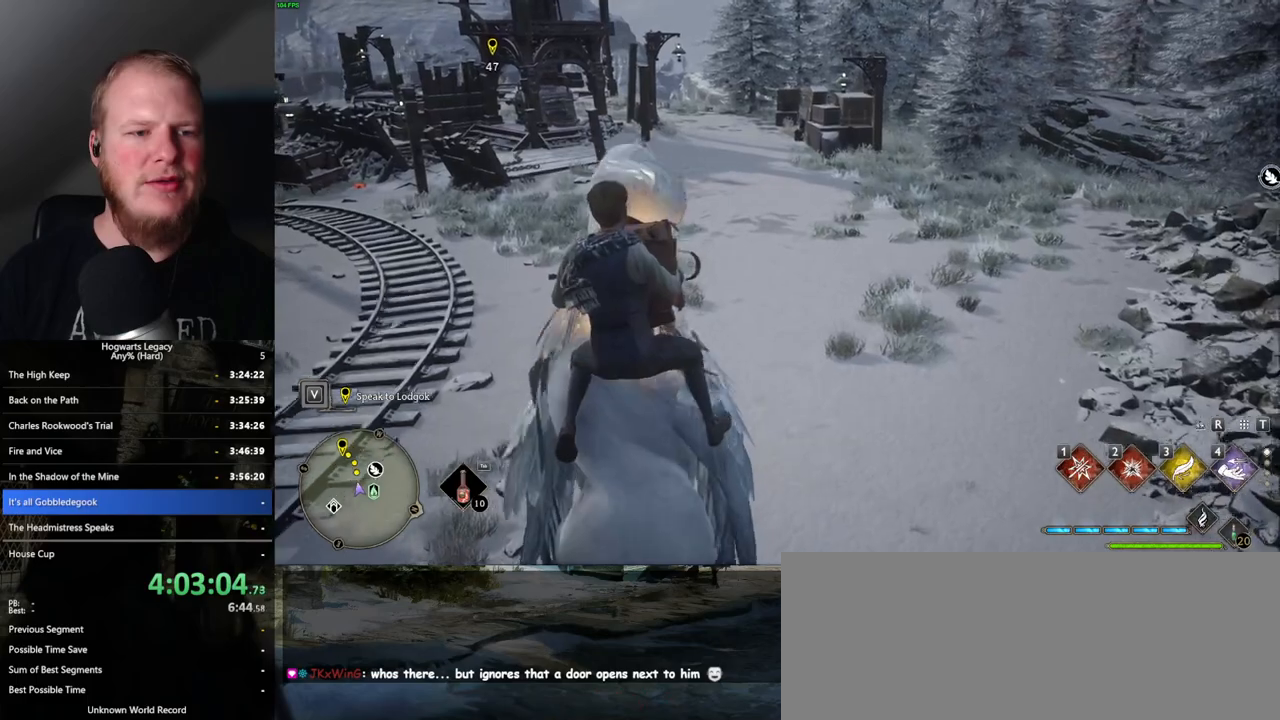
{"keys": ["tab"], "mouse": [], "events": [[200, "tab", "down"], [484, "w", "up"]]}
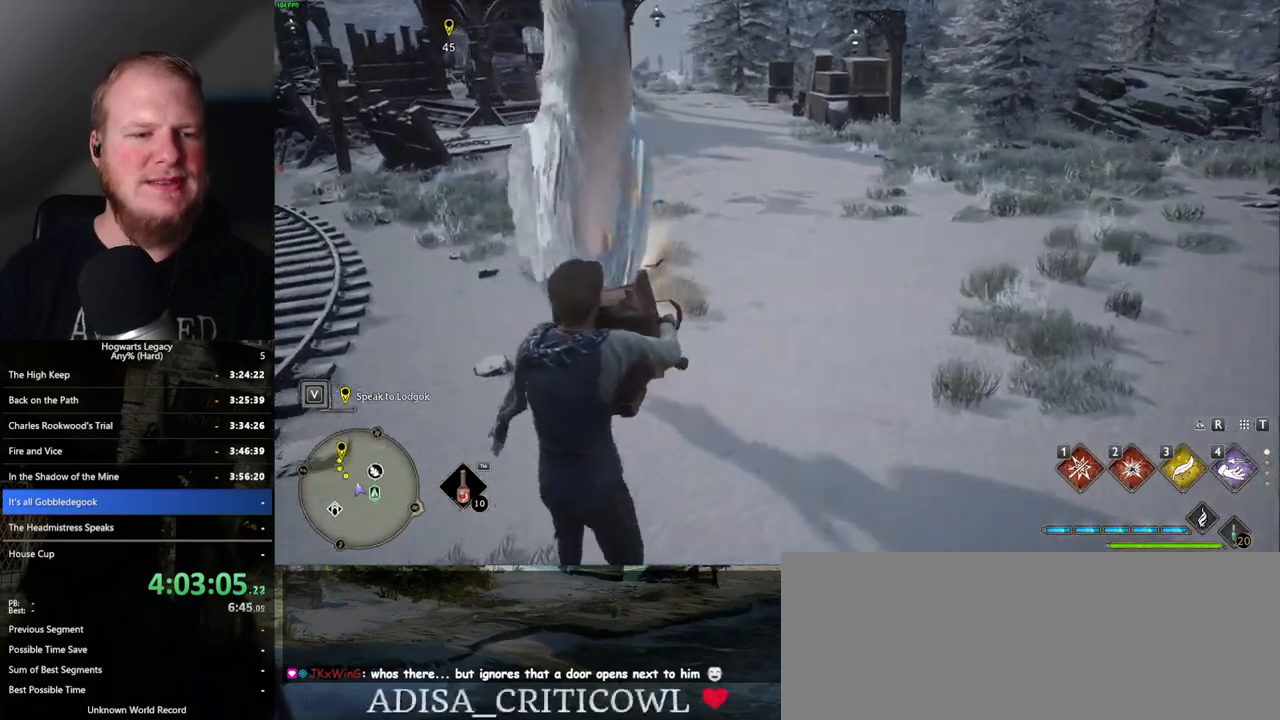
{"keys": ["tab"], "mouse": [], "events": []}
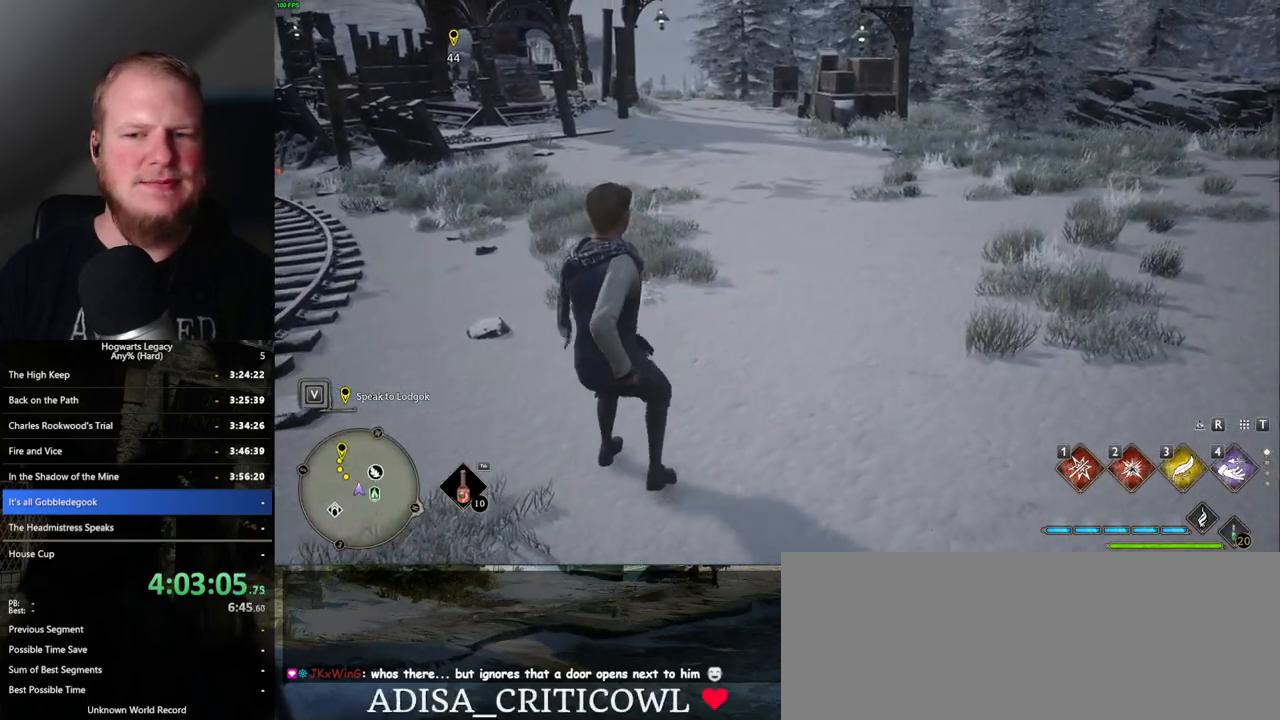
{"keys": ["tab"], "mouse": [], "events": [[34, "tab", "up"], [117, "tab", "down"]]}
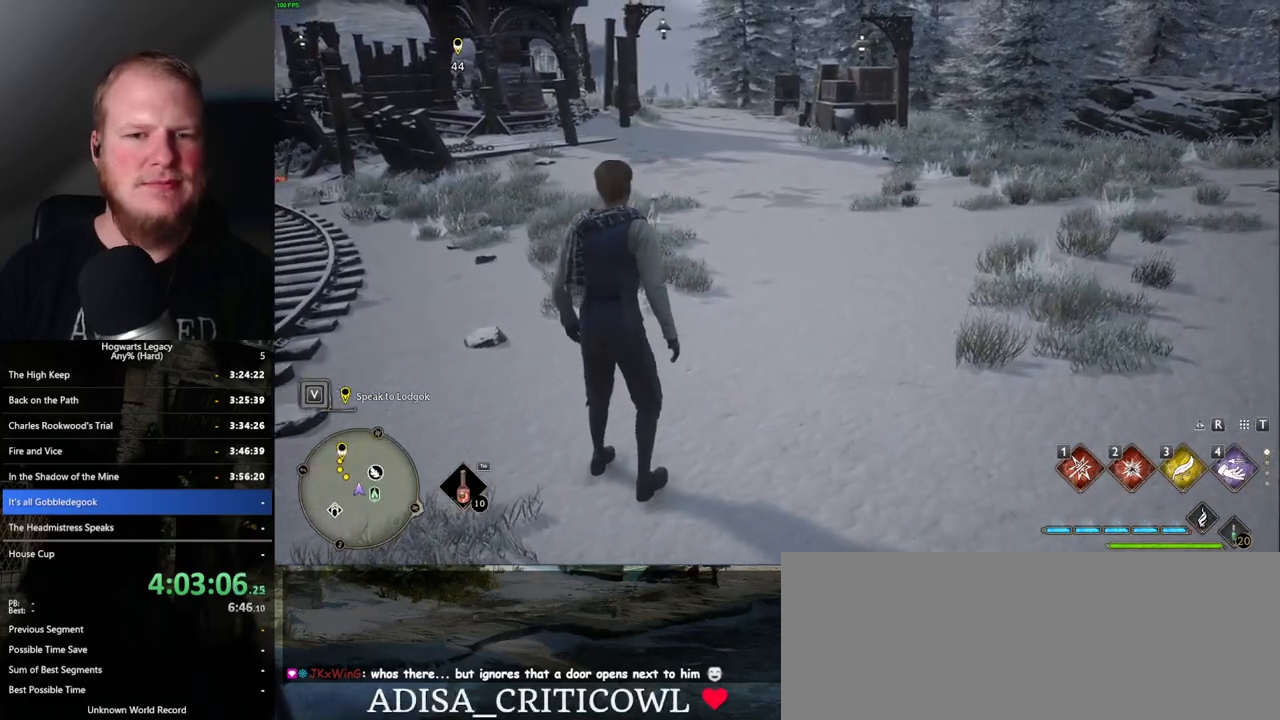
{"keys": ["tab"], "mouse": [], "events": [[250, "tab", "up"], [334, "tab", "down"]]}
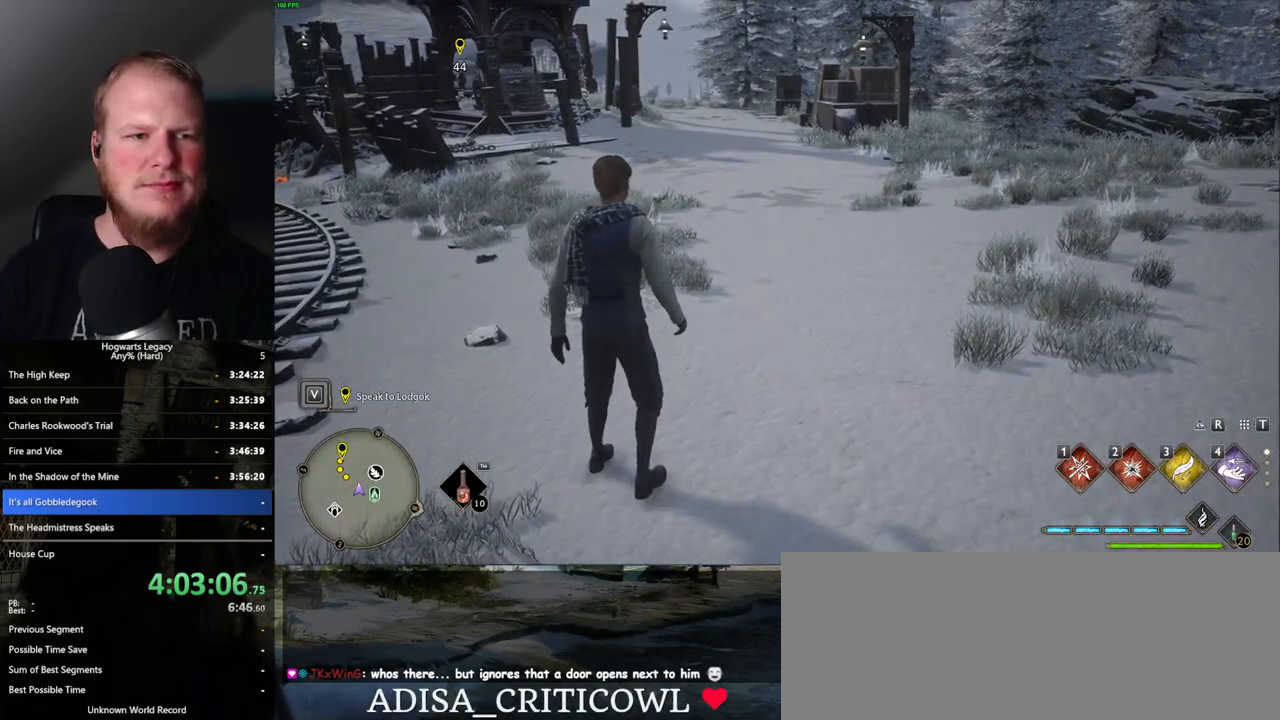
{"keys": ["3", "tab"], "mouse": [], "events": [[467, "3", "down"]]}
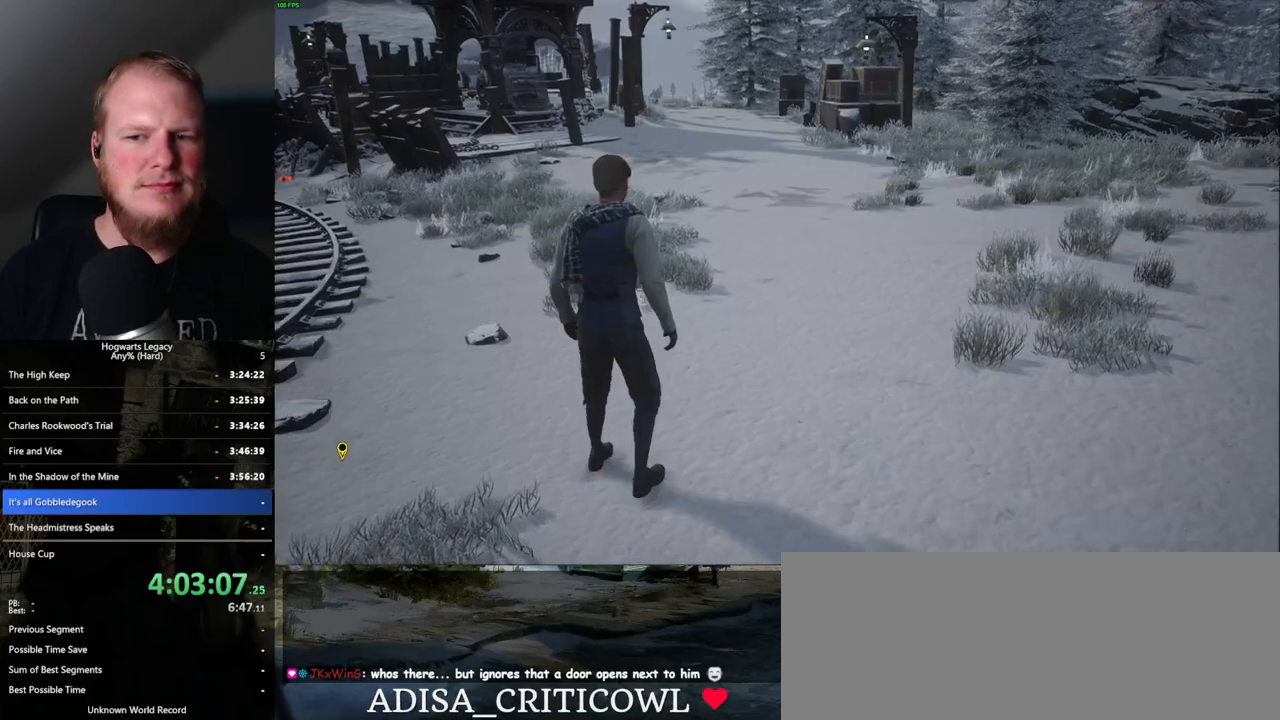
{"keys": ["w"], "mouse": [], "events": [[67, "3", "up"], [150, "tab", "up"], [284, "w", "down"]]}
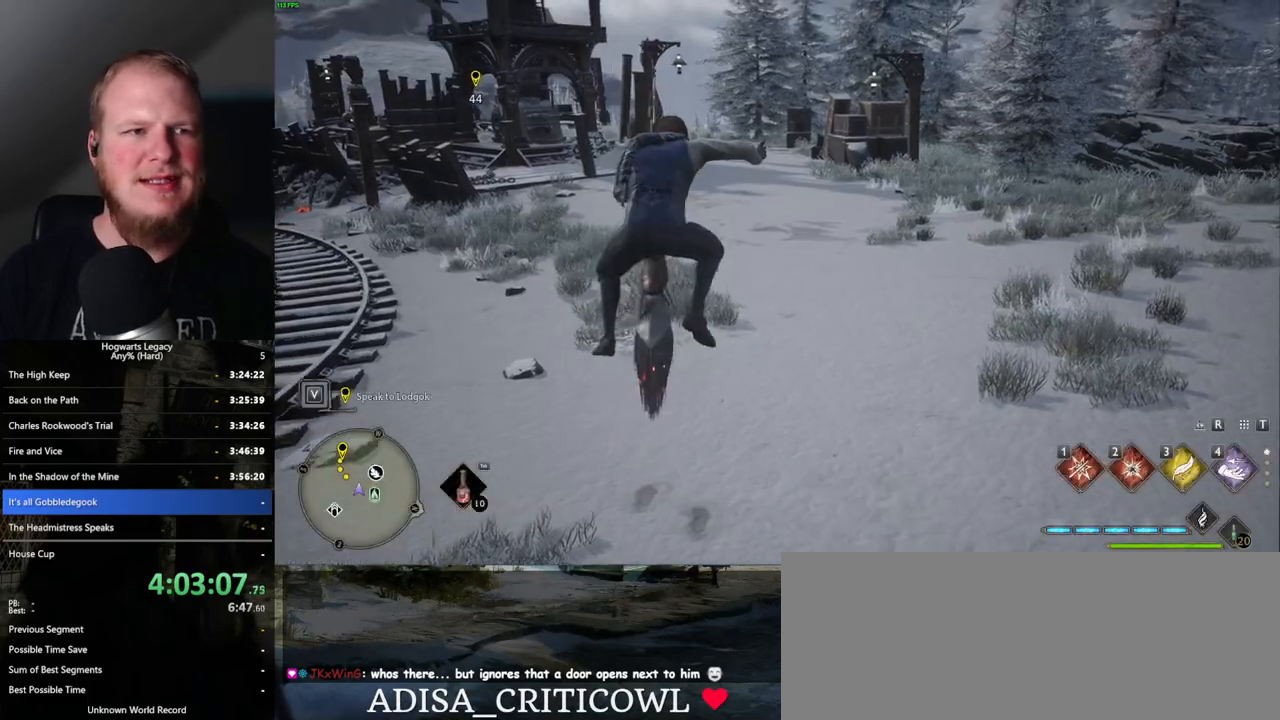
{"keys": ["w"], "mouse": ["left"], "events": [[250, "mouse_left", "down"]]}
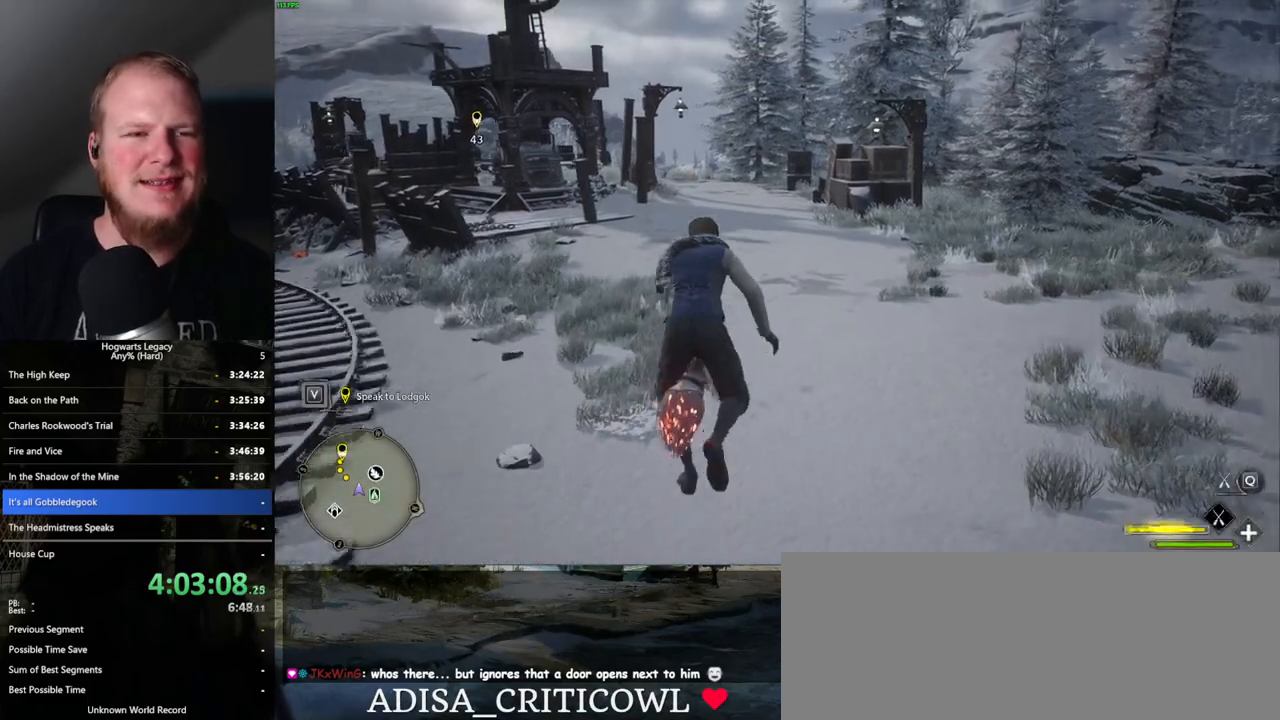
{"keys": ["a", "w"], "mouse": ["left"], "events": [[450, "a", "down"]]}
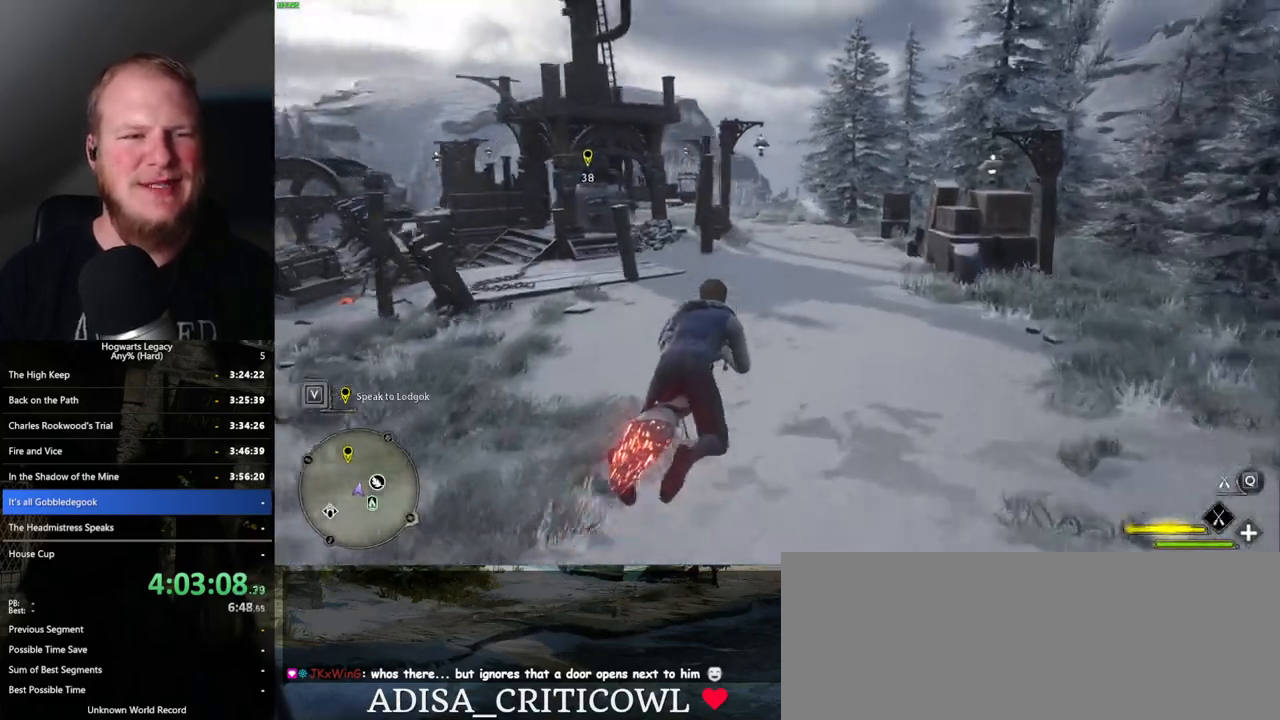
{"keys": ["a", "w"], "mouse": ["left"], "events": [[117, "a", "up"], [350, "a", "down"]]}
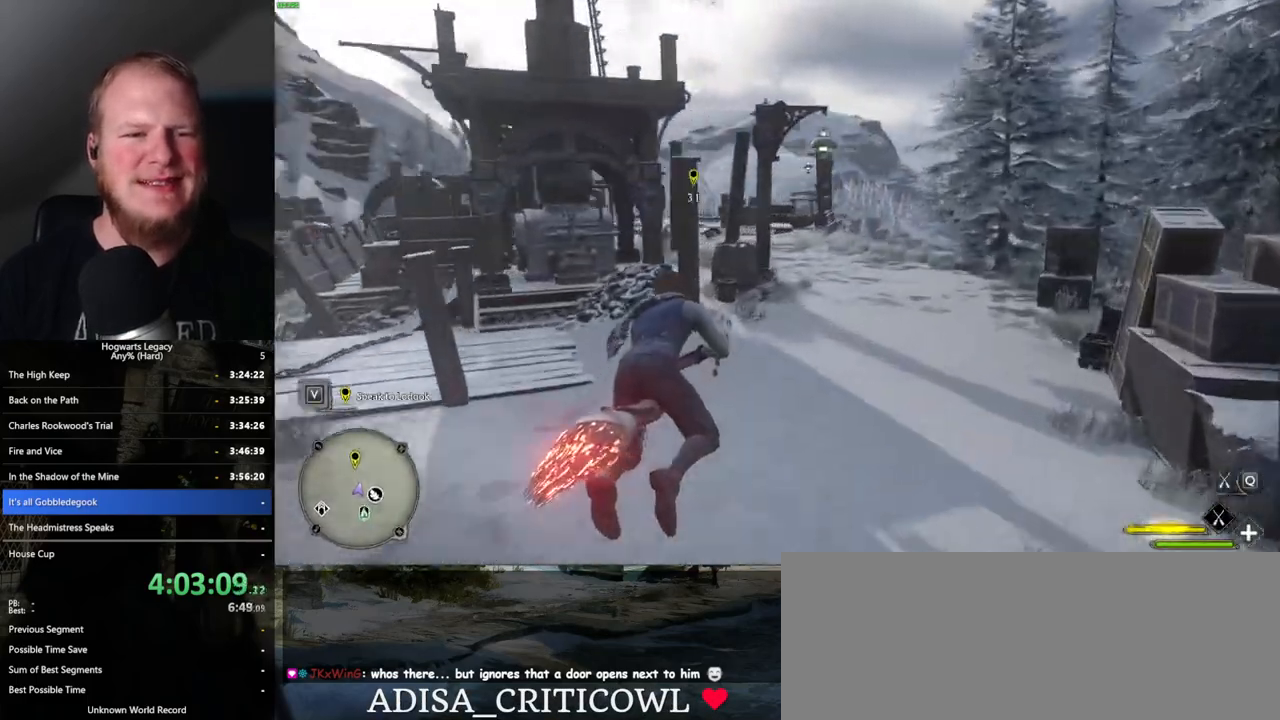
{"keys": ["w"], "mouse": ["left"], "events": [[300, "mouse_left", "up"], [367, "a", "up"], [467, "mouse_left", "down"]]}
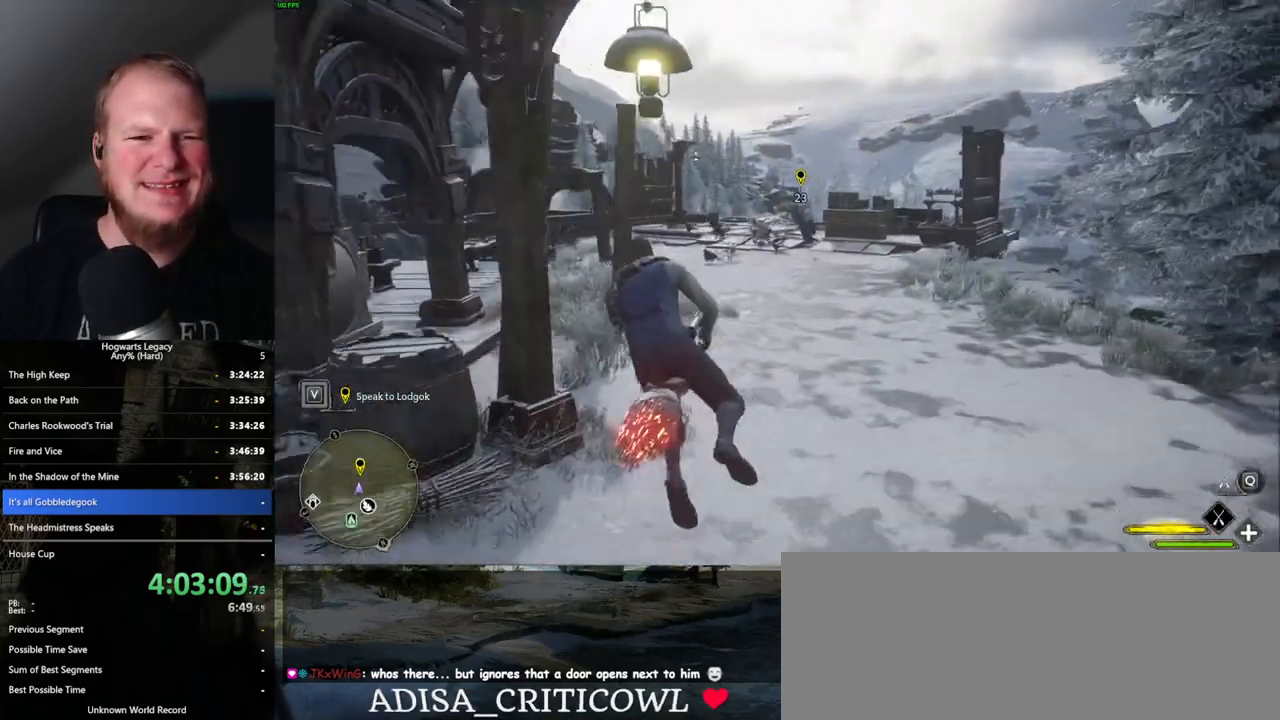
{"keys": ["w"], "mouse": ["left"], "events": []}
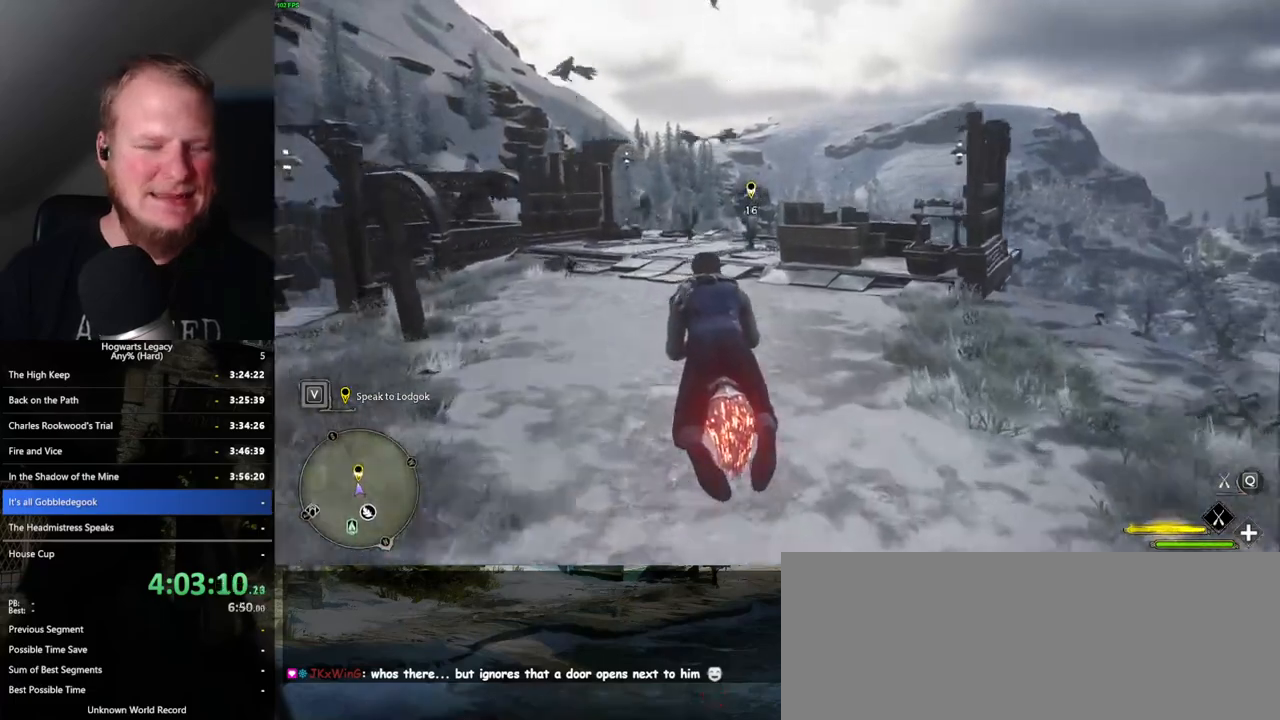
{"keys": ["b", "w"], "mouse": ["left"], "events": [[117, "ctrl_l", "down"], [384, "ctrl_l", "up"], [450, "b", "down"]]}
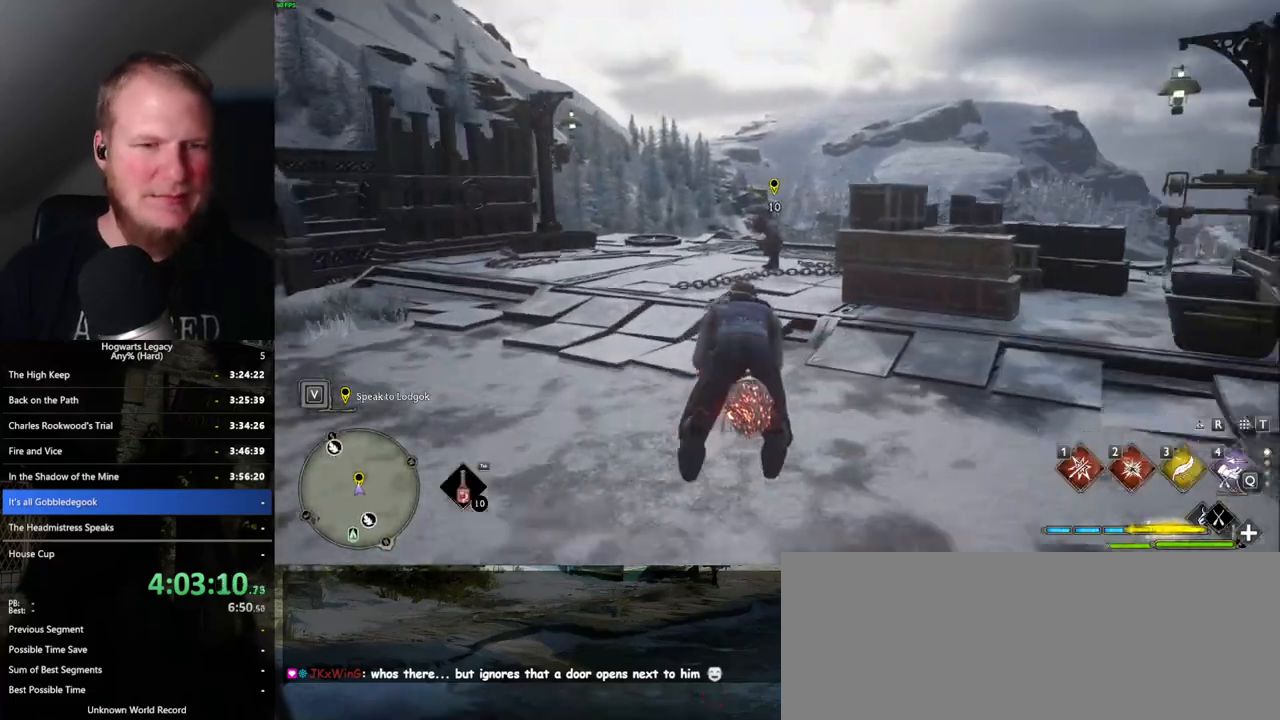
{"keys": ["f", "w"], "mouse": [], "events": [[17, "mouse_left", "up"], [84, "b", "up"], [467, "f", "down"]]}
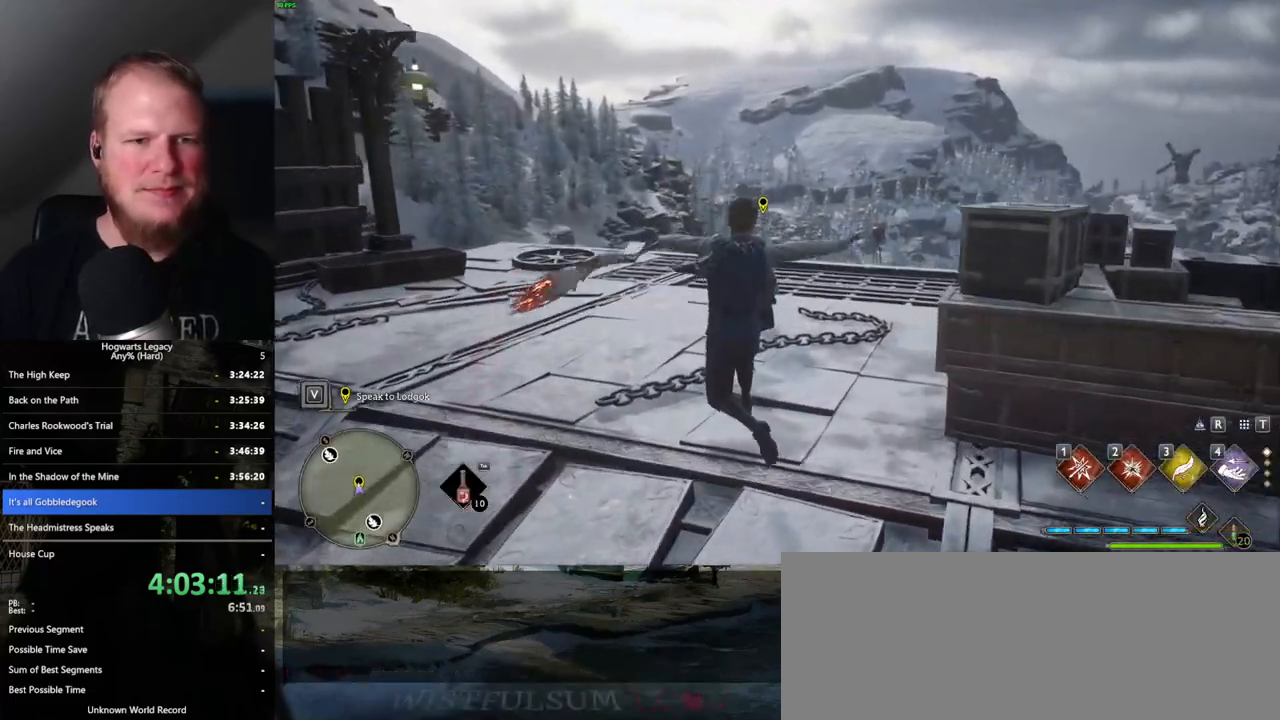
{"keys": ["f"], "mouse": [], "events": [[50, "f", "up"], [150, "f", "down"], [234, "f", "up"], [334, "f", "down"], [384, "f", "up"], [467, "f", "down"], [500, "w", "up"]]}
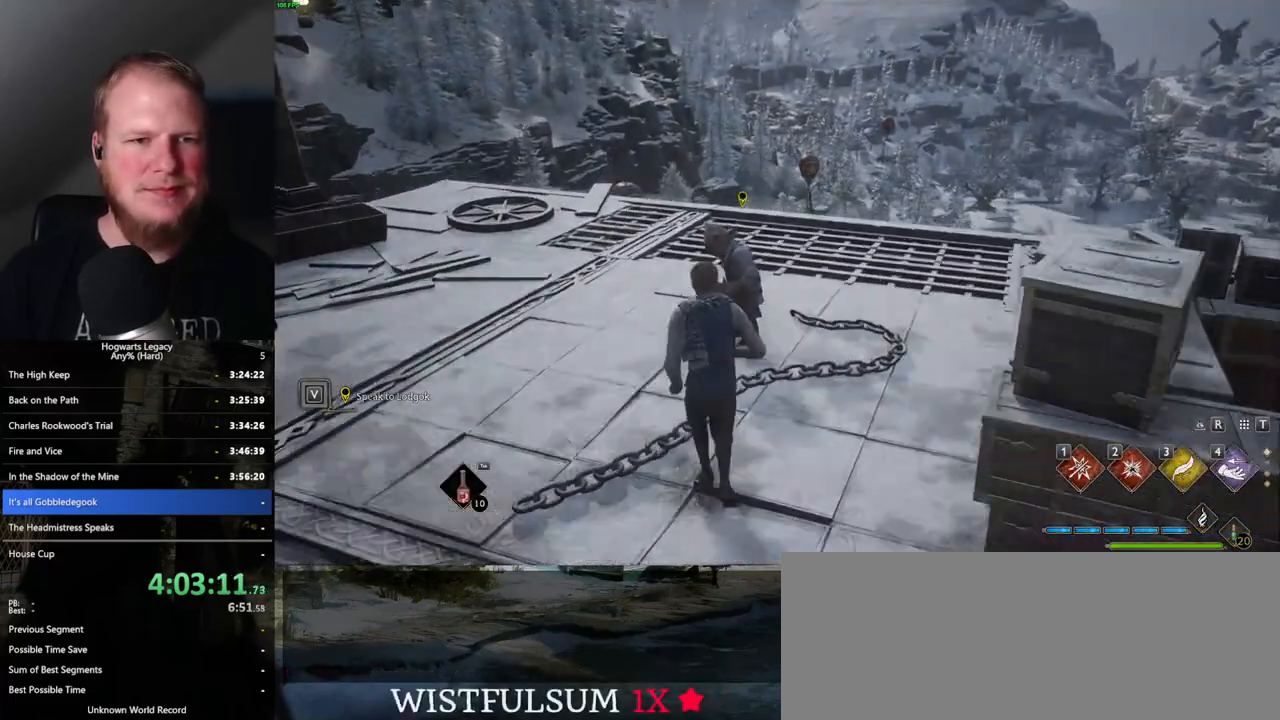
{"keys": ["q", "space"], "mouse": [], "events": [[34, "f", "up"], [117, "f", "down"], [167, "f", "up"], [484, "q", "down"], [500, "space", "down"]]}
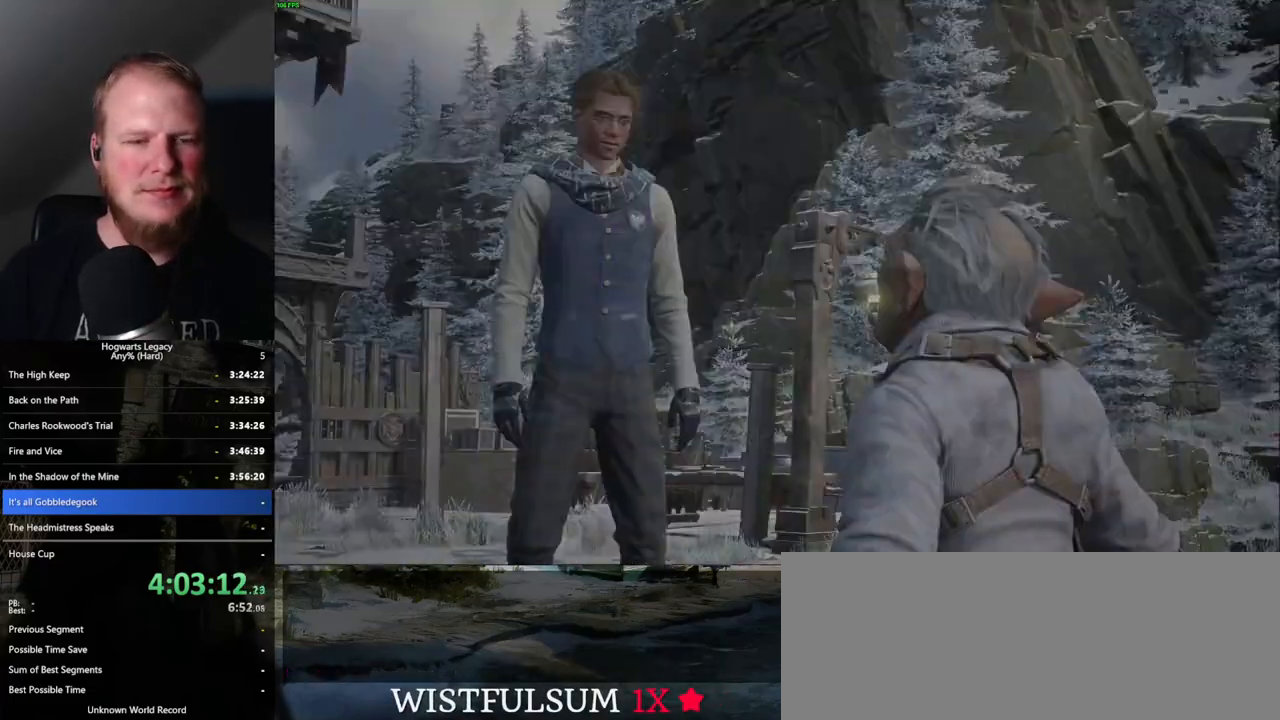
{"keys": ["q", "space"], "mouse": ["wheel"], "events": [[17, "mouse_wheel", "down"], [34, "mouse_wheel", "up"], [50, "mouse_wheel", "down"], [67, "mouse_wheel", "up"], [67, "q", "up"], [67, "space", "up"], [134, "q", "down"], [150, "space", "down"], [217, "q", "up"], [217, "space", "up"], [300, "q", "down"], [300, "space", "down"], [367, "q", "up"], [367, "space", "up"], [467, "mouse_wheel", "down"], [467, "q", "down"], [467, "space", "down"]]}